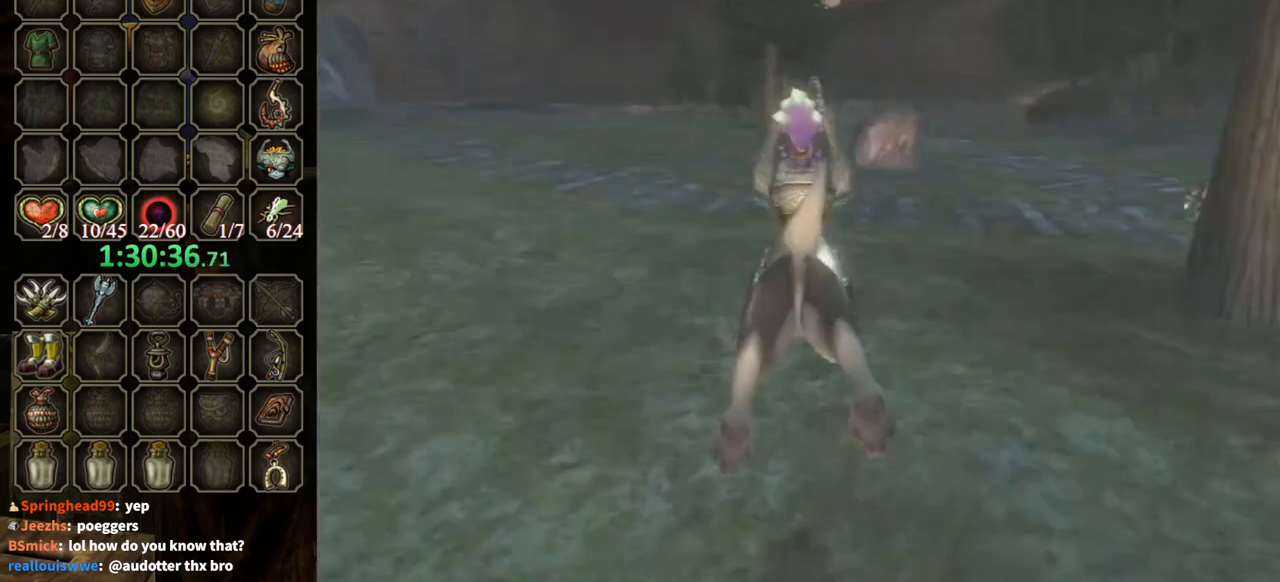
Gameplay with a controller (Nintendo layout); each line is a JSON object with the inputs held at the frame after it. "events" lists button and stick changes between this image and that frame as [ms after this image, input, new state], when the widget could be followed in between. Not read: L3 R3.
{"buttons": [], "left_stick": "up", "right_stick": "right", "events": [[400, "left_stick", "up"], [433, "right_stick", "right"]]}
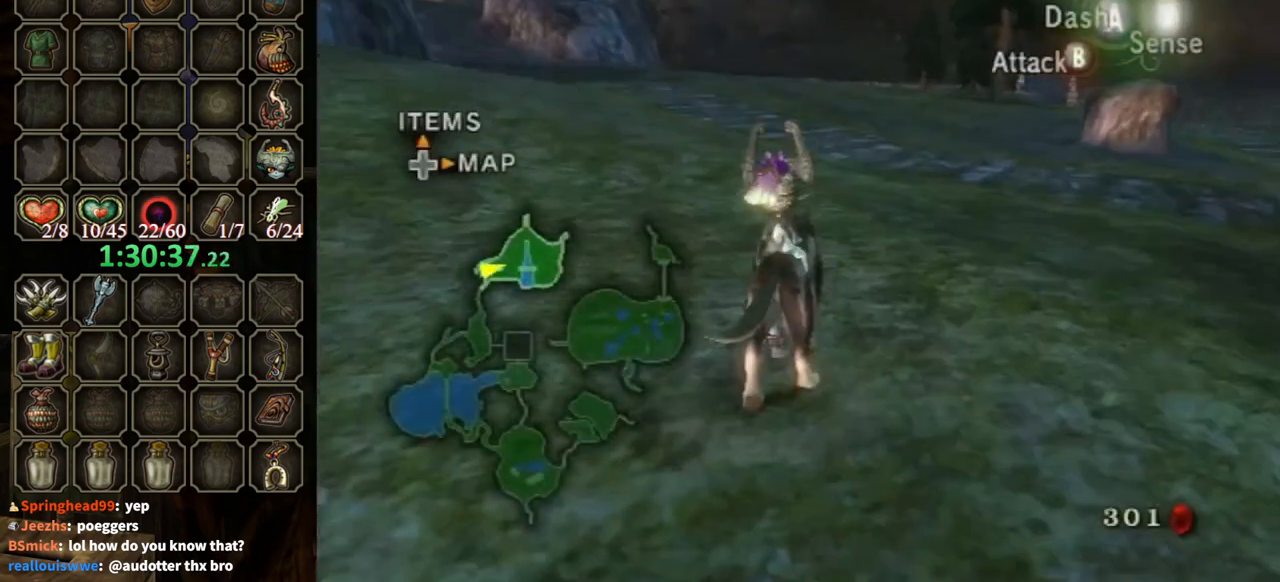
{"buttons": [], "left_stick": "center", "right_stick": "center", "events": [[67, "right_stick", "center"], [100, "left_stick", "center"], [333, "left_stick", "up"], [333, "right_stick", "right"], [433, "left_stick", "center"], [433, "right_stick", "center"]]}
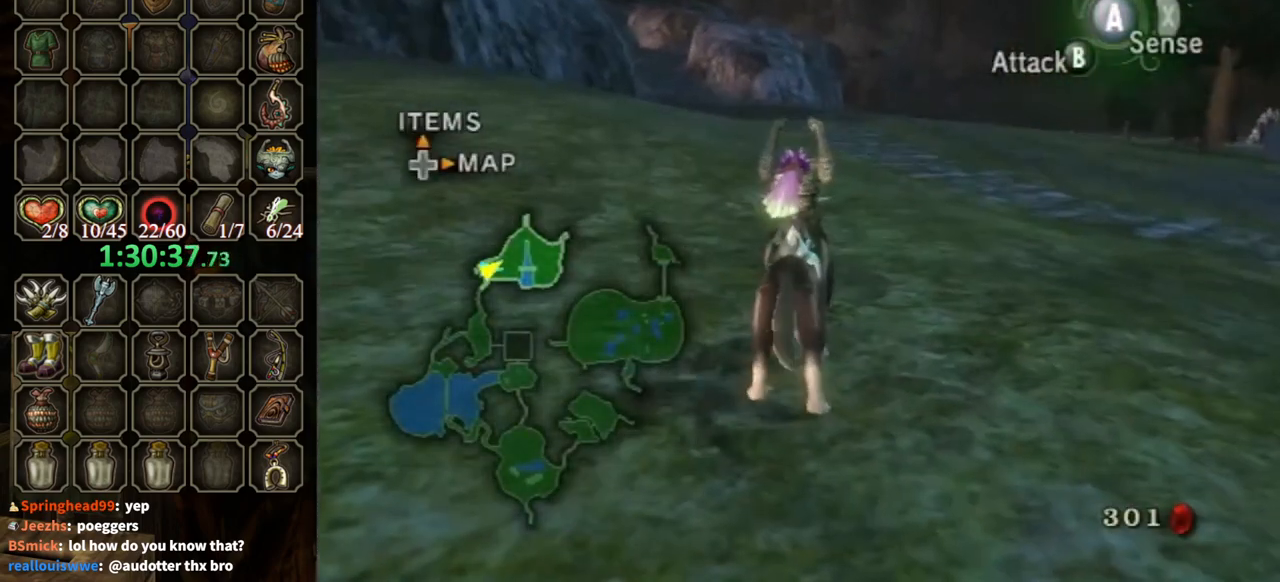
{"buttons": [], "left_stick": "center", "right_stick": "center", "events": [[400, "DPAD_RIGHT", "down"], [500, "DPAD_RIGHT", "up"]]}
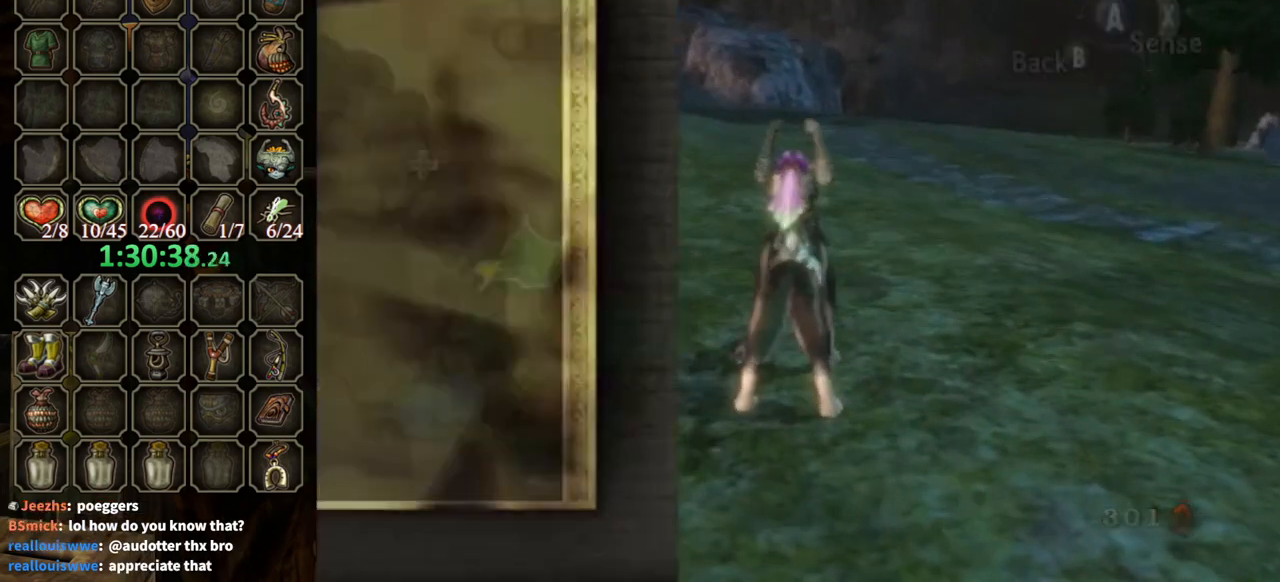
{"buttons": [], "left_stick": "center", "right_stick": "center", "events": []}
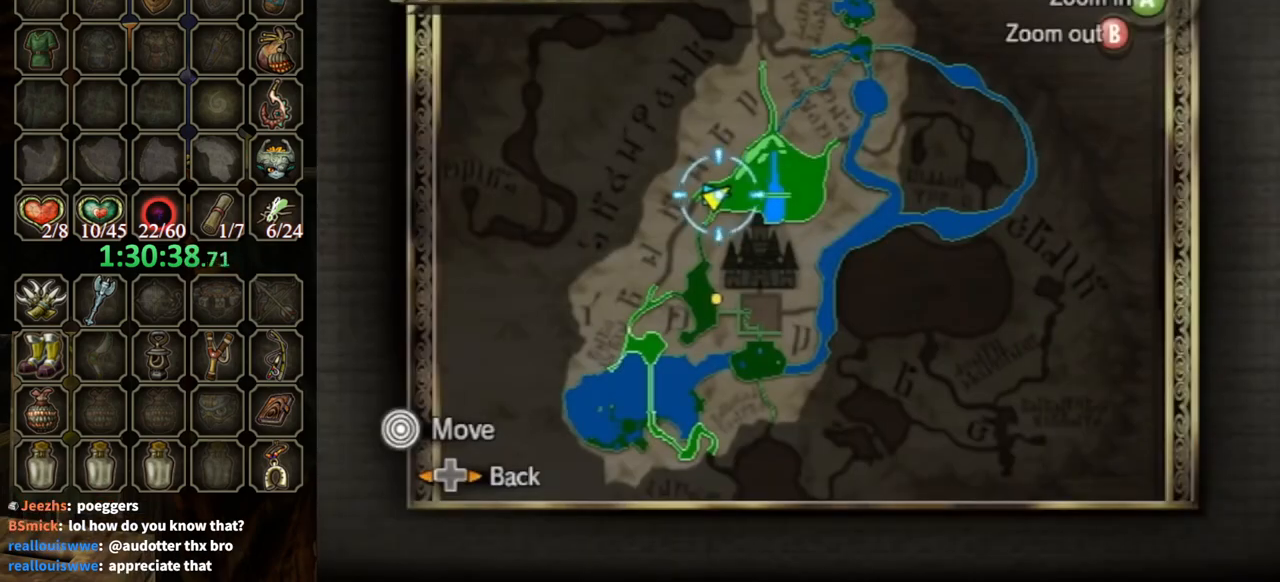
{"buttons": [], "left_stick": "center", "right_stick": "center", "events": []}
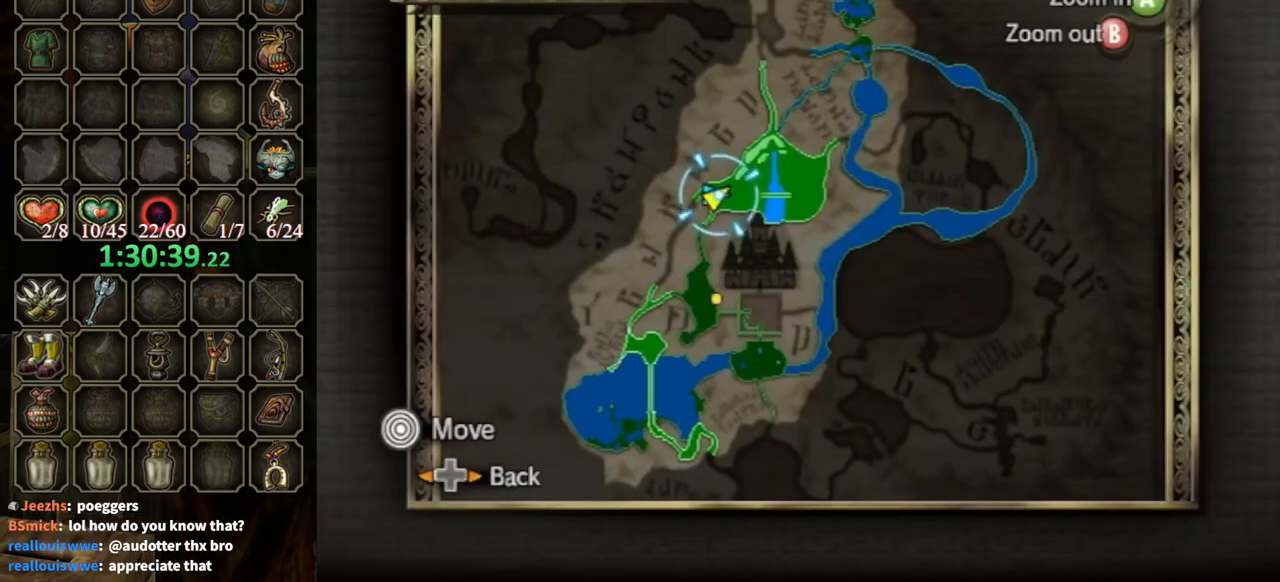
{"buttons": [], "left_stick": "center", "right_stick": "center", "events": []}
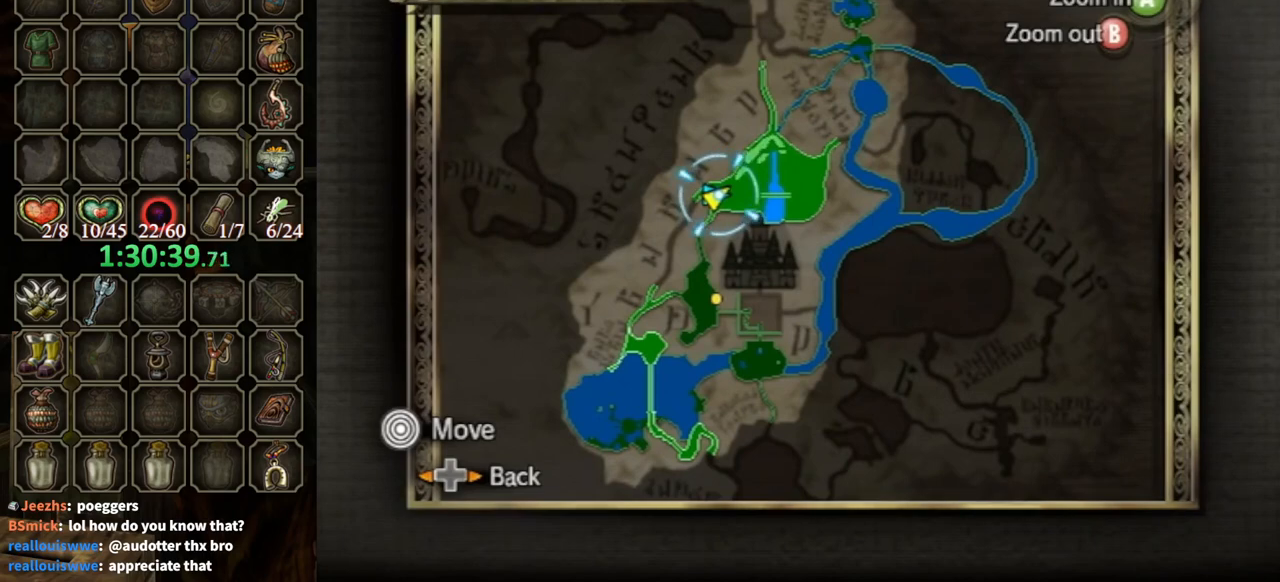
{"buttons": ["Z"], "left_stick": "center", "right_stick": "center", "events": [[167, "left_stick", "down"], [467, "Z", "down"], [467, "left_stick", "center"]]}
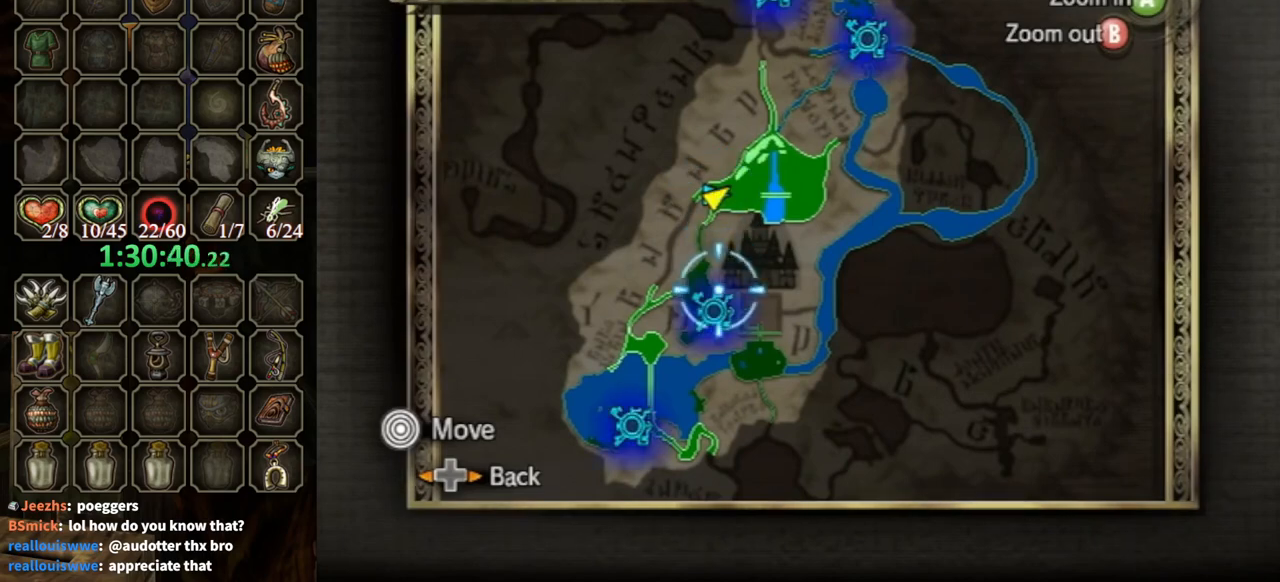
{"buttons": [], "left_stick": "center", "right_stick": "center", "events": [[67, "Z", "up"], [300, "left_stick", "down-left"], [467, "left_stick", "center"]]}
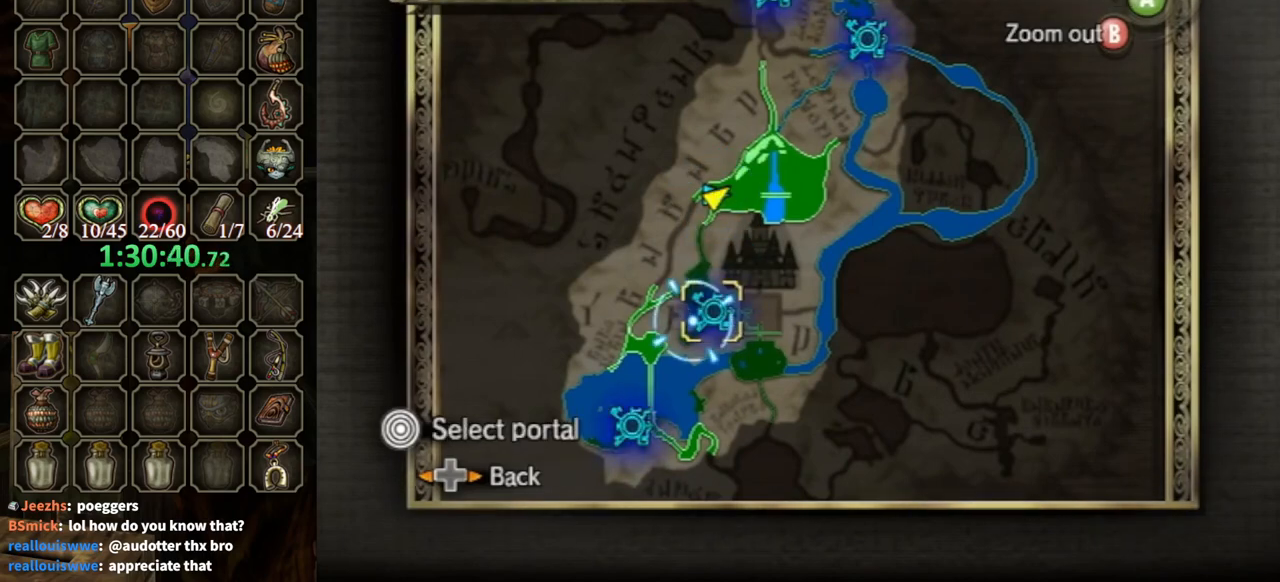
{"buttons": [], "left_stick": "center", "right_stick": "center", "events": []}
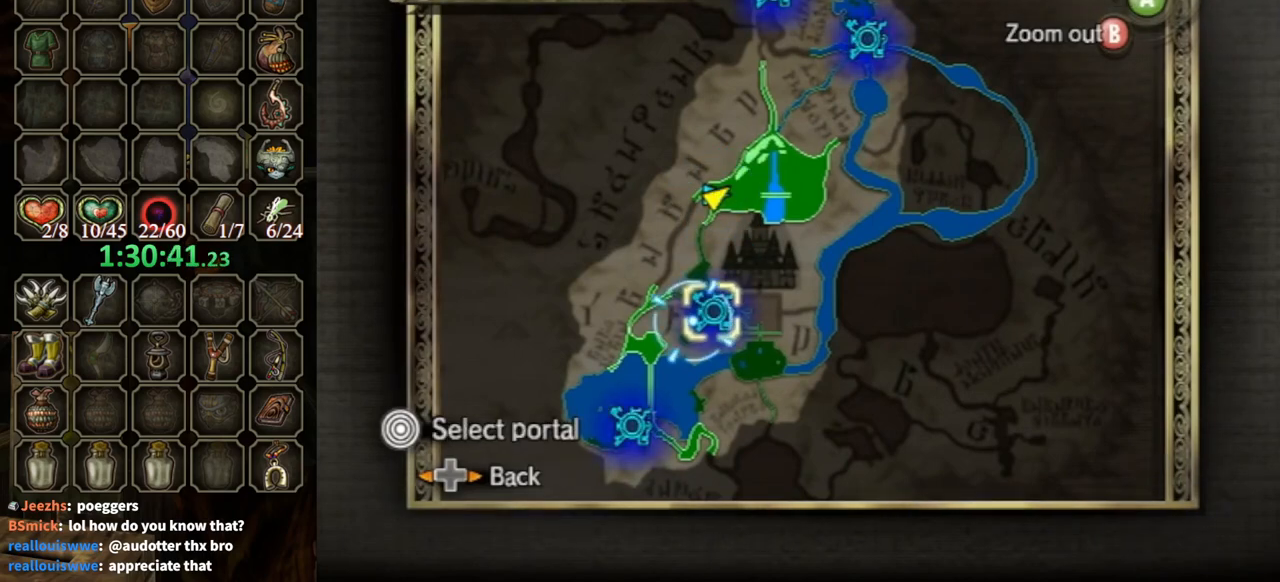
{"buttons": ["A"], "left_stick": "center", "right_stick": "center", "events": [[100, "A", "down"], [200, "A", "up"], [267, "A", "down"], [333, "A", "up"], [367, "A", "down"], [433, "A", "up"], [500, "A", "down"]]}
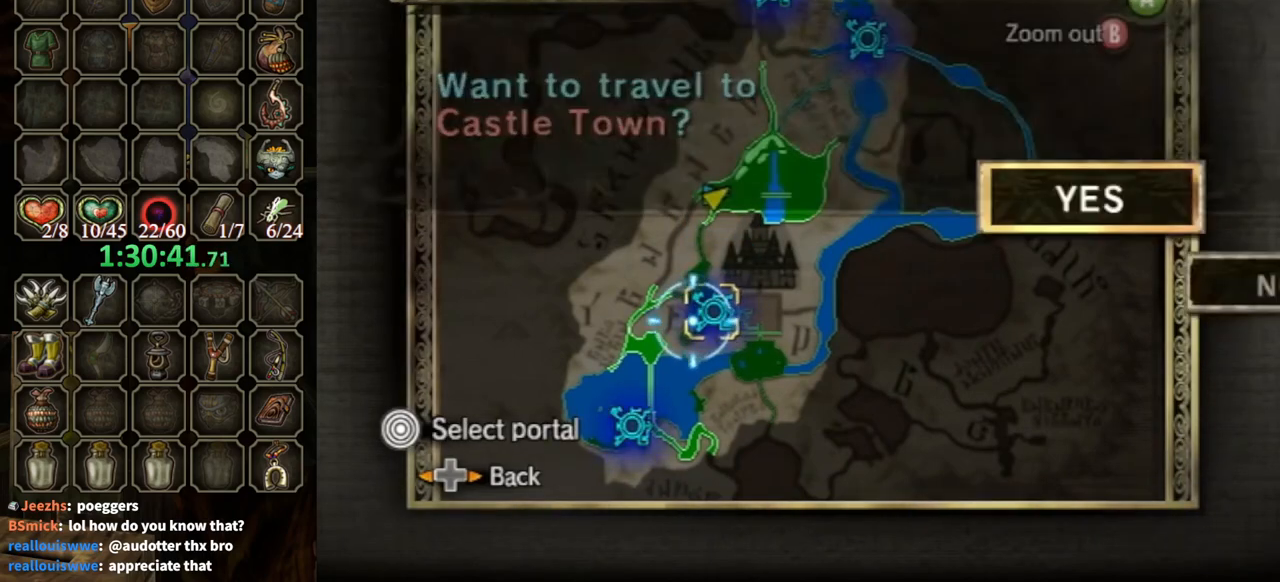
{"buttons": ["A"], "left_stick": "center", "right_stick": "center", "events": [[67, "A", "up"], [133, "A", "down"], [200, "A", "up"], [267, "A", "down"], [333, "A", "up"], [367, "A", "down"]]}
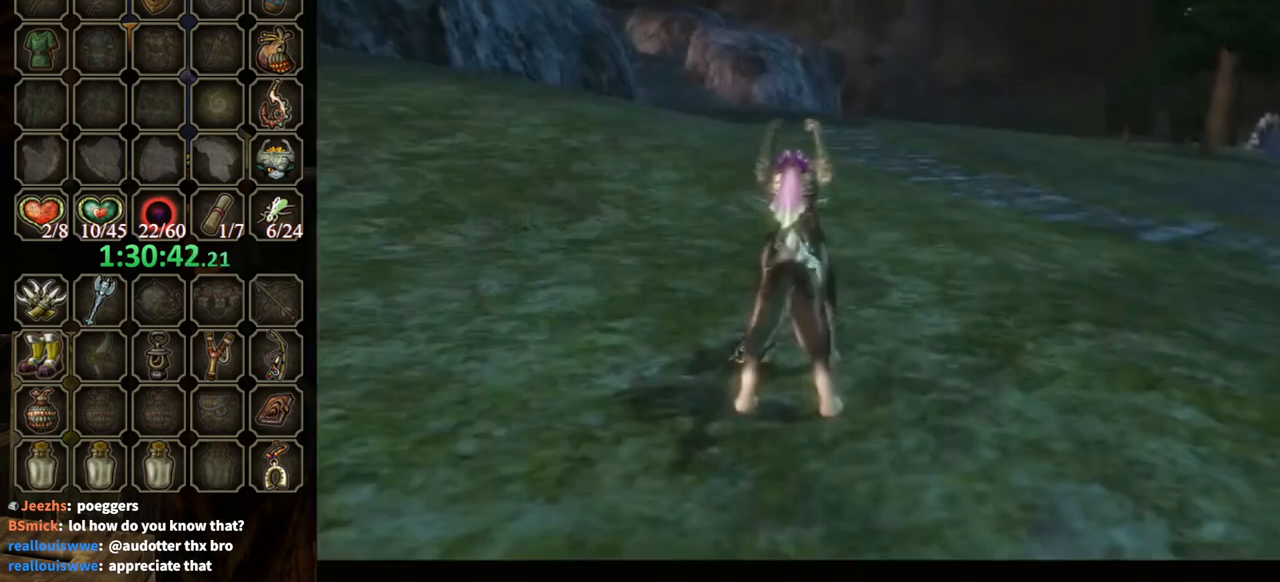
{"buttons": [], "left_stick": "center", "right_stick": "center", "events": [[300, "A", "up"]]}